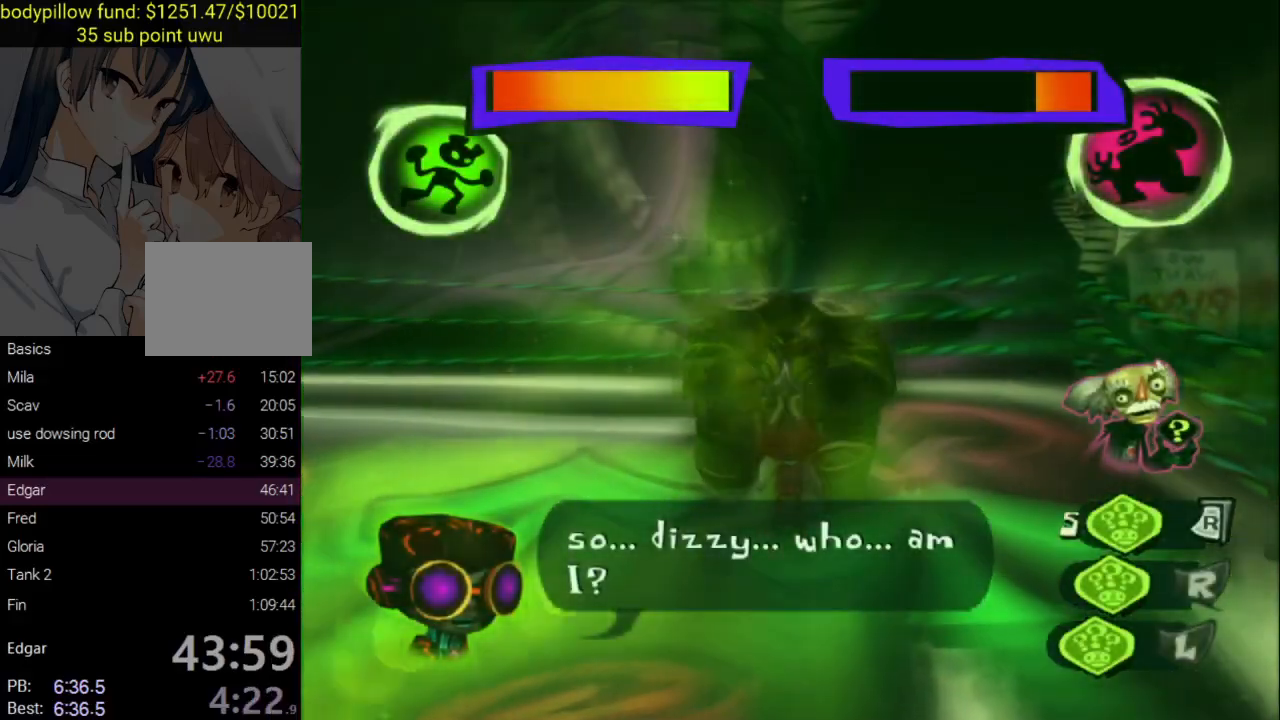
Gameplay with a controller (PlayStation layout); each line is a JSON object with the inputs held at the frame after it. "events" lists button and stick changes between this image and that frame as [ms after this image, input, new state], when the widget could be followed in between.
{"buttons": [], "left_stick": "down", "right_stick": "center", "events": [[117, "SQUARE", "down"], [200, "SQUARE", "up"], [250, "left_stick", "center"], [317, "left_stick", "down"]]}
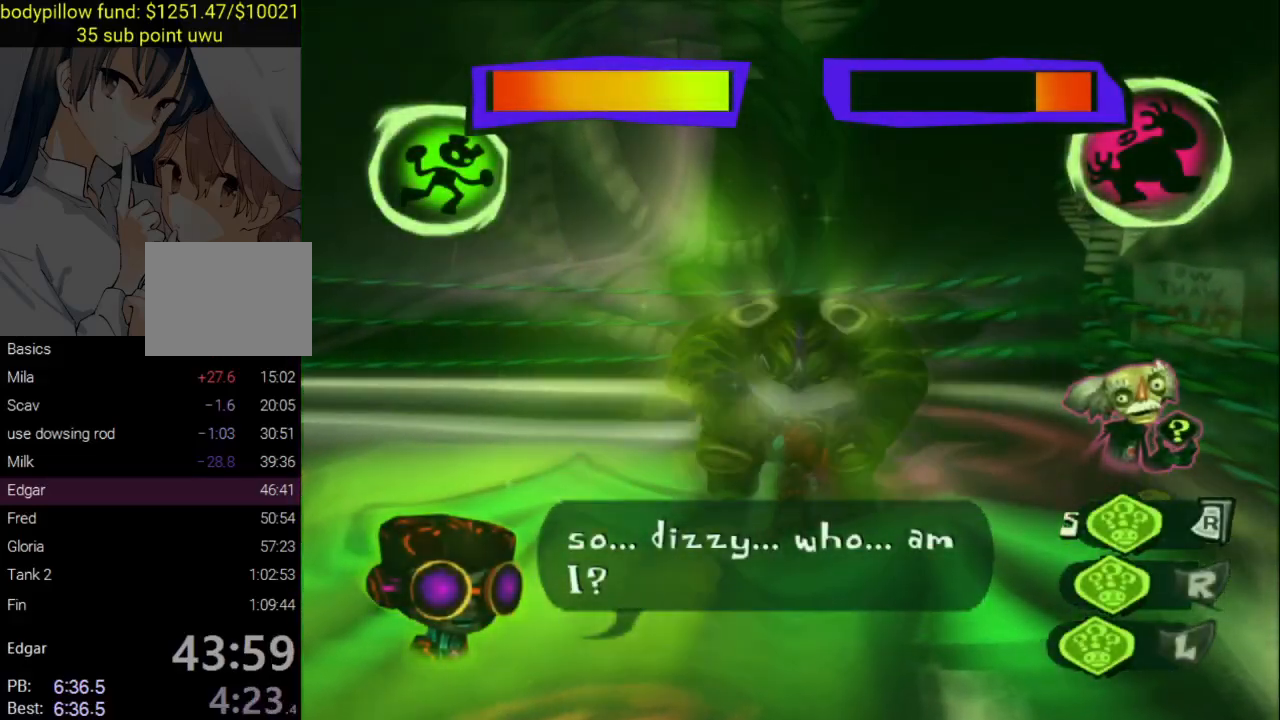
{"buttons": [], "left_stick": "down-left", "right_stick": "center", "events": [[67, "left_stick", "down-left"]]}
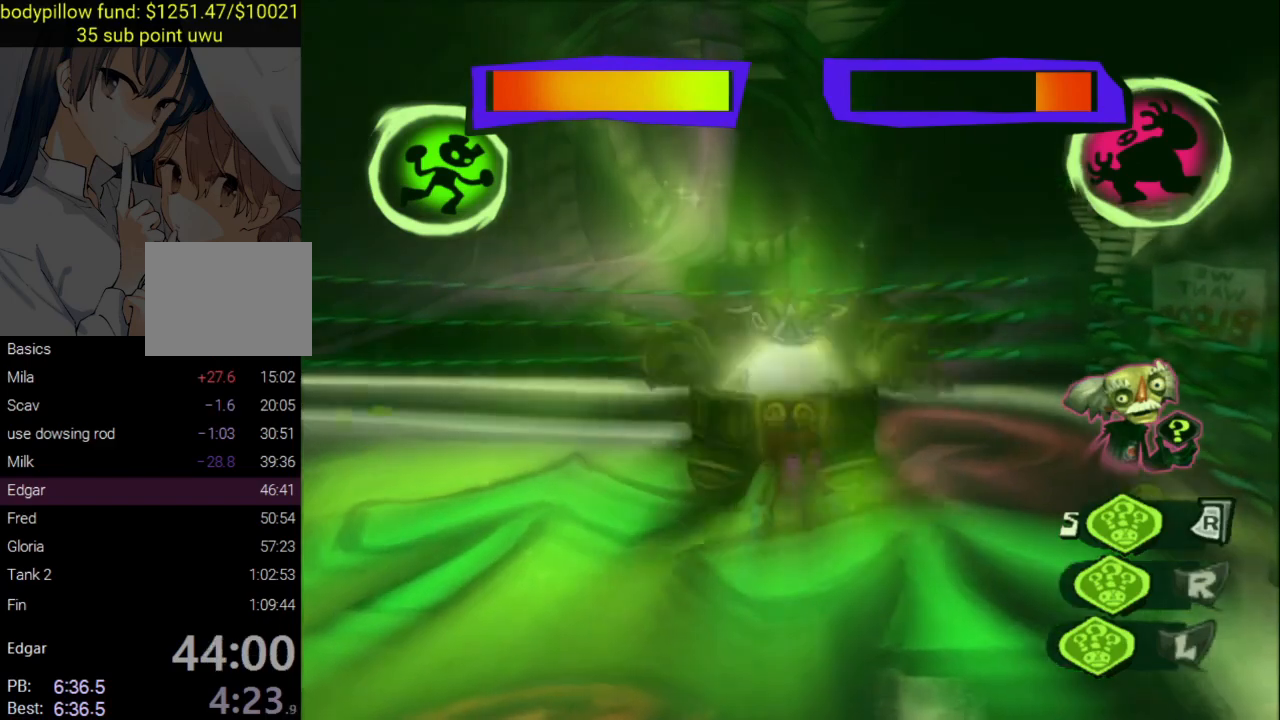
{"buttons": ["CROSS", "CIRCLE", "SQUARE", "TRIANGLE"], "left_stick": "down-right", "right_stick": "center", "events": [[233, "CROSS", "down"], [300, "left_stick", "up"], [350, "CROSS", "up"], [400, "CIRCLE", "down"], [400, "CROSS", "down"], [400, "left_stick", "down-right"], [433, "SQUARE", "down"], [433, "TRIANGLE", "down"]]}
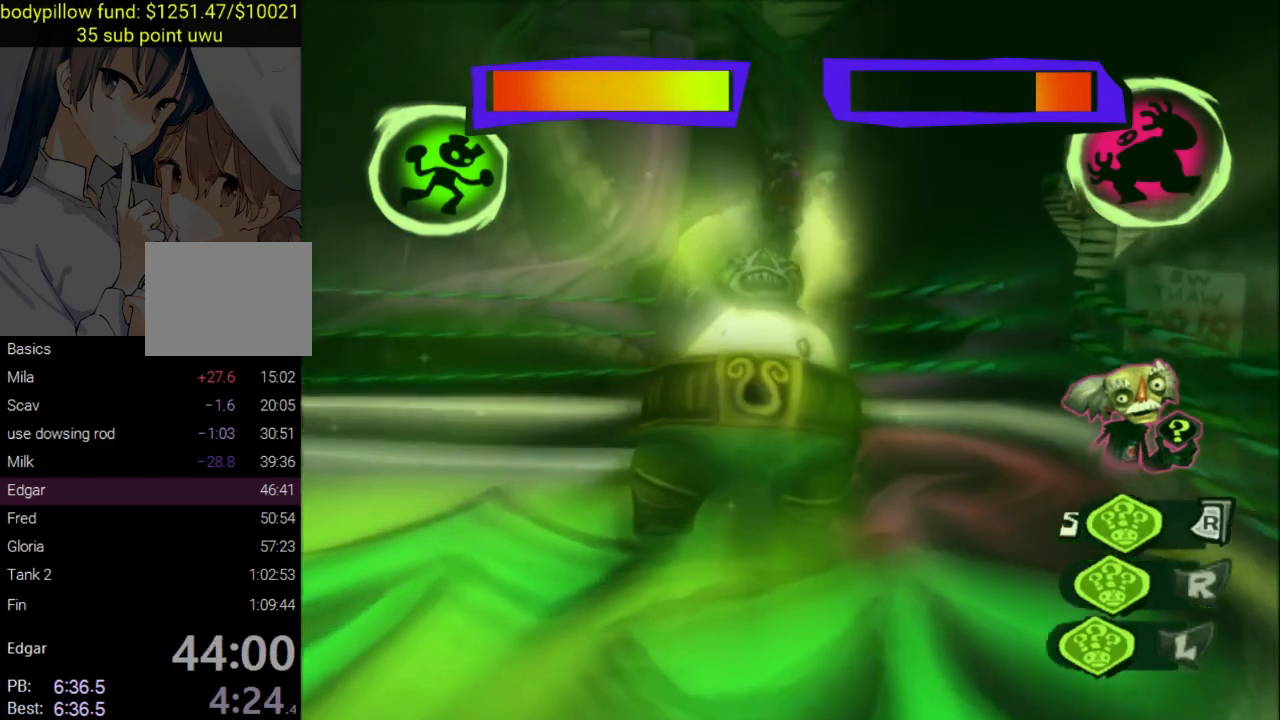
{"buttons": ["CROSS", "CIRCLE", "SQUARE", "TRIANGLE", "L3"], "left_stick": "down", "right_stick": "center", "events": [[17, "CIRCLE", "up"], [33, "TRIANGLE", "up"], [33, "left_stick", "up-left"], [83, "SQUARE", "up"], [100, "CIRCLE", "down"], [117, "CROSS", "up"], [133, "TRIANGLE", "down"], [133, "left_stick", "down-right"], [150, "SQUARE", "down"], [167, "CIRCLE", "up"], [167, "CROSS", "down"], [250, "CIRCLE", "down"], [250, "SQUARE", "up"], [250, "TRIANGLE", "up"], [250, "left_stick", "up-left"], [300, "L3", "down"], [300, "TRIANGLE", "down"], [317, "SQUARE", "down"], [317, "left_stick", "down-right"], [333, "CIRCLE", "up"], [383, "CIRCLE", "down"], [400, "CROSS", "up"], [400, "SQUARE", "up"], [417, "left_stick", "up-left"], [450, "CROSS", "down"], [467, "SQUARE", "down"], [500, "left_stick", "down"]]}
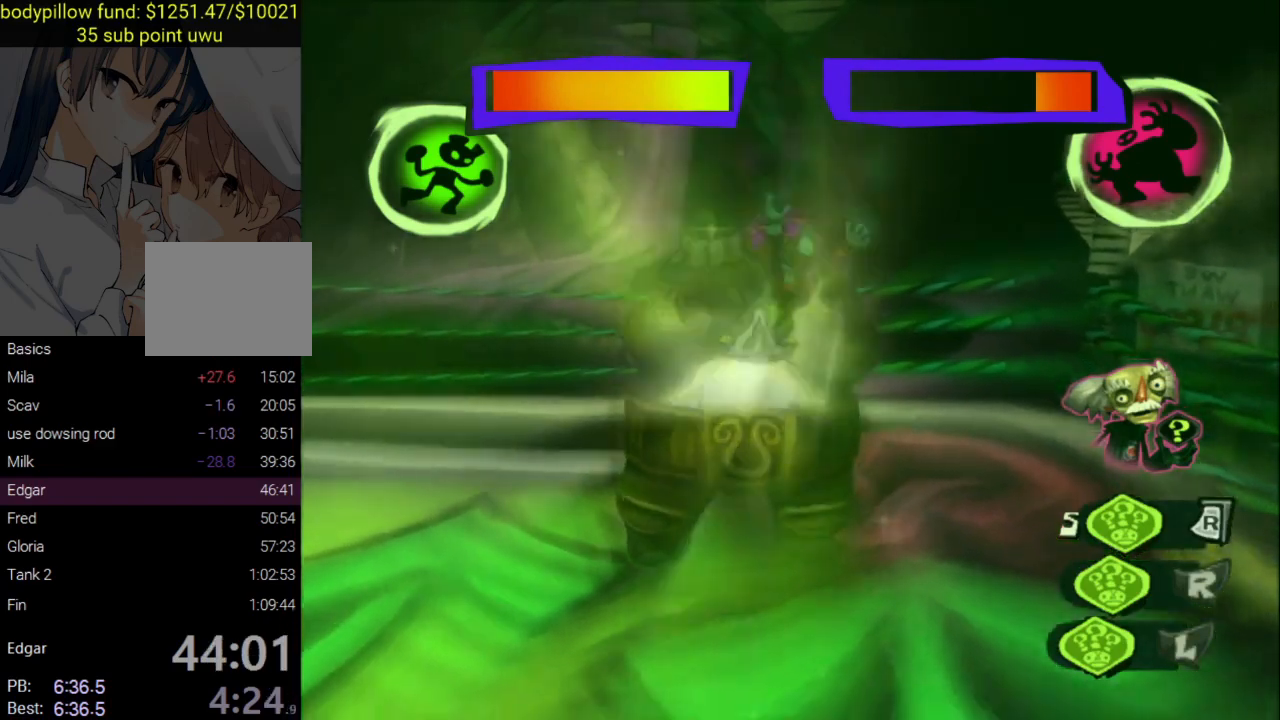
{"buttons": [], "left_stick": "down", "right_stick": "center", "events": [[33, "CROSS", "up"], [33, "SQUARE", "up"], [100, "L3", "up"], [117, "CROSS", "down"], [117, "left_stick", "up-left"], [133, "SQUARE", "down"], [183, "CROSS", "up"], [183, "SQUARE", "up"], [267, "CROSS", "down"], [283, "left_stick", "center"], [300, "CIRCLE", "up"], [300, "SQUARE", "down"], [317, "TRIANGLE", "up"], [350, "SQUARE", "up"], [367, "CROSS", "up"], [467, "left_stick", "down"]]}
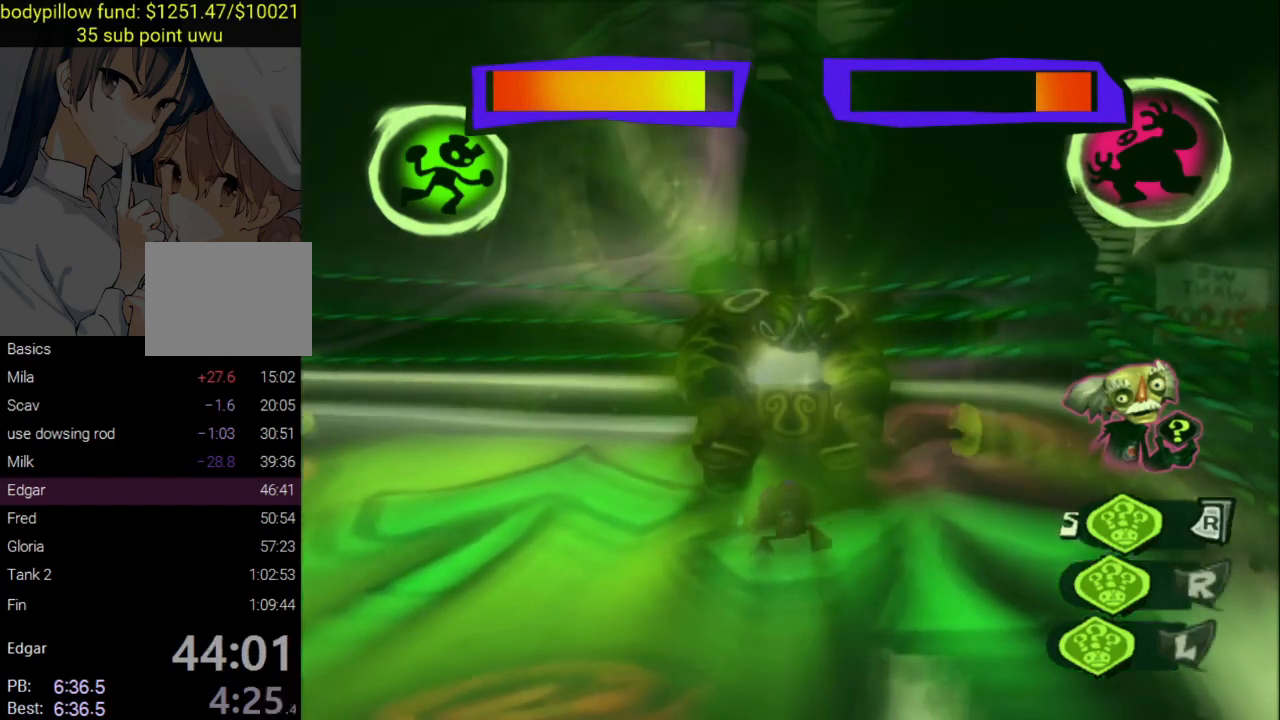
{"buttons": [], "left_stick": "down-left", "right_stick": "center", "events": [[83, "CROSS", "down"], [117, "left_stick", "up-left"], [217, "CROSS", "up"], [217, "left_stick", "down-left"]]}
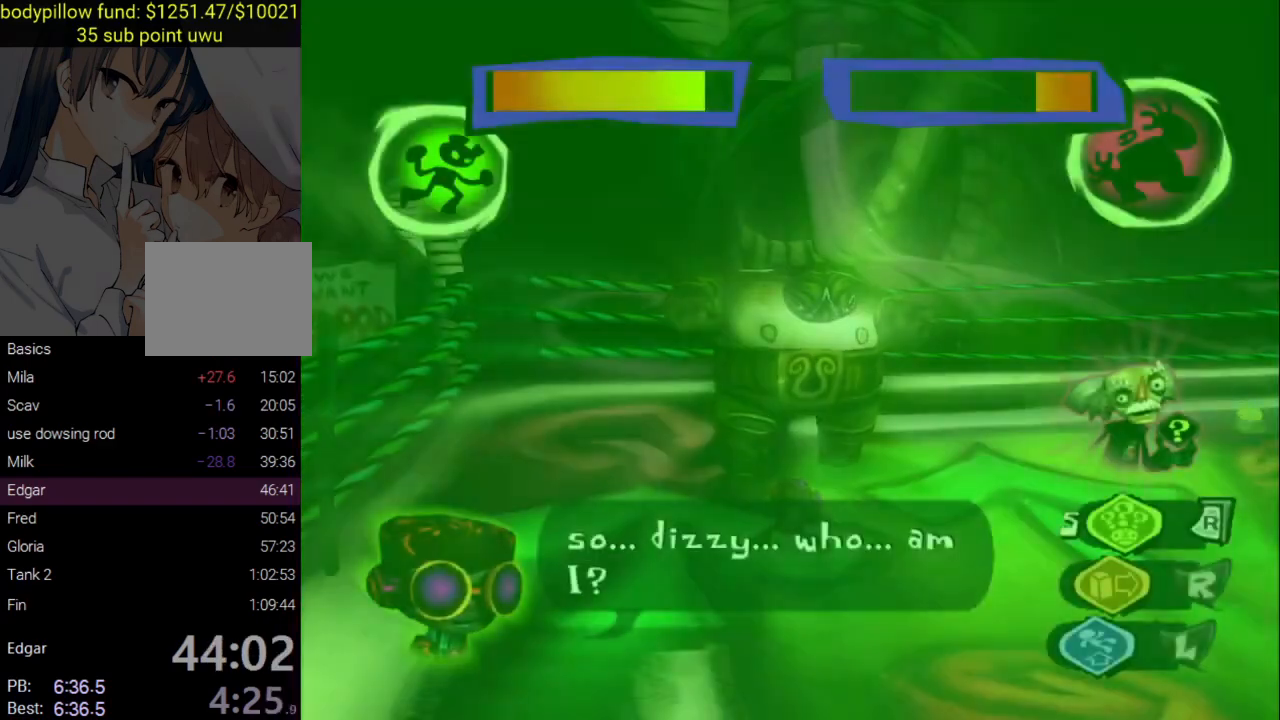
{"buttons": [], "left_stick": "up-left", "right_stick": "center", "events": [[83, "left_stick", "down"], [467, "left_stick", "up-left"]]}
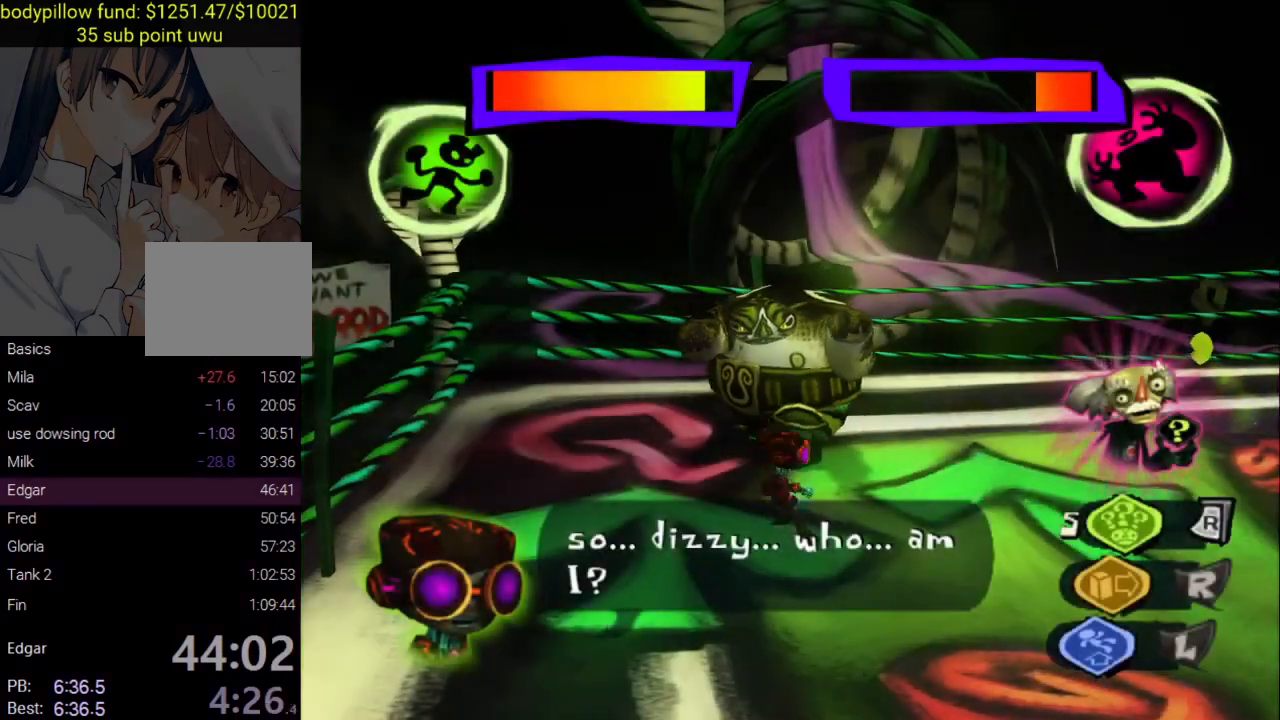
{"buttons": [], "left_stick": "down", "right_stick": "center", "events": [[50, "CROSS", "down"], [50, "left_stick", "down-left"], [133, "left_stick", "down-right"], [150, "CROSS", "up"], [200, "left_stick", "up-left"], [267, "left_stick", "down"]]}
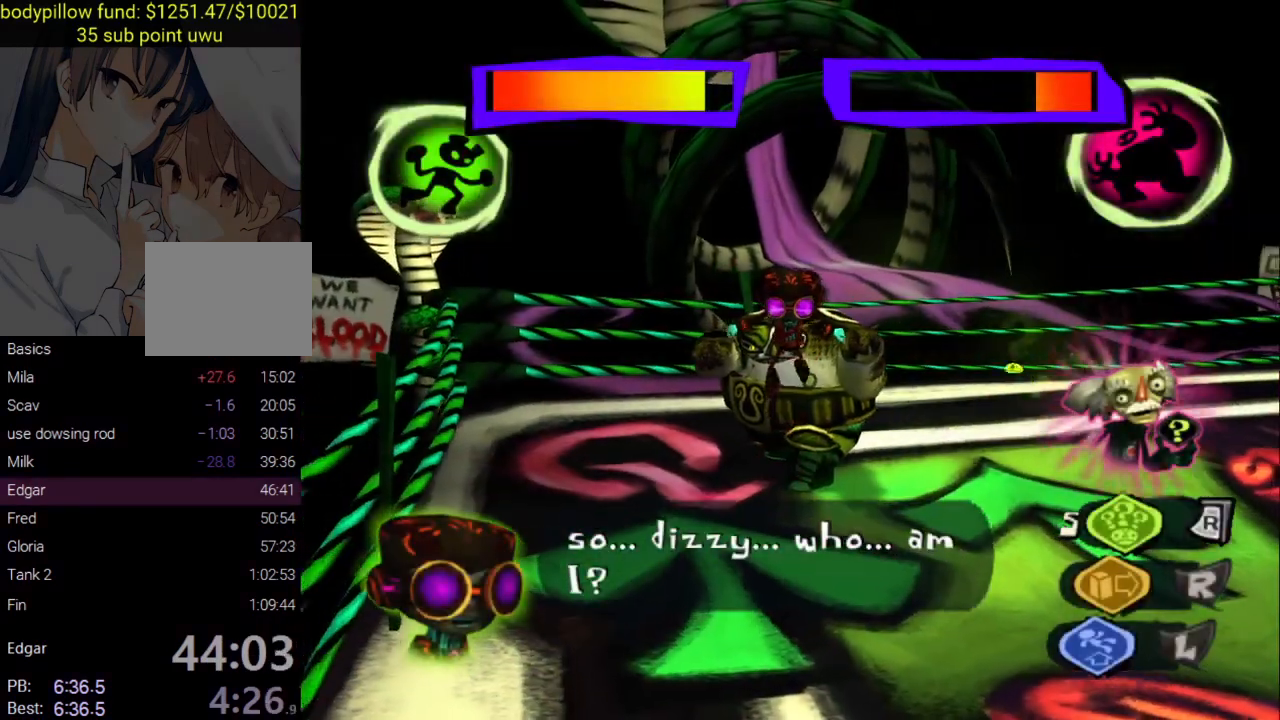
{"buttons": [], "left_stick": "up", "right_stick": "center", "events": [[117, "right_stick", "right"], [200, "right_stick", "center"], [267, "left_stick", "right"], [333, "left_stick", "up"]]}
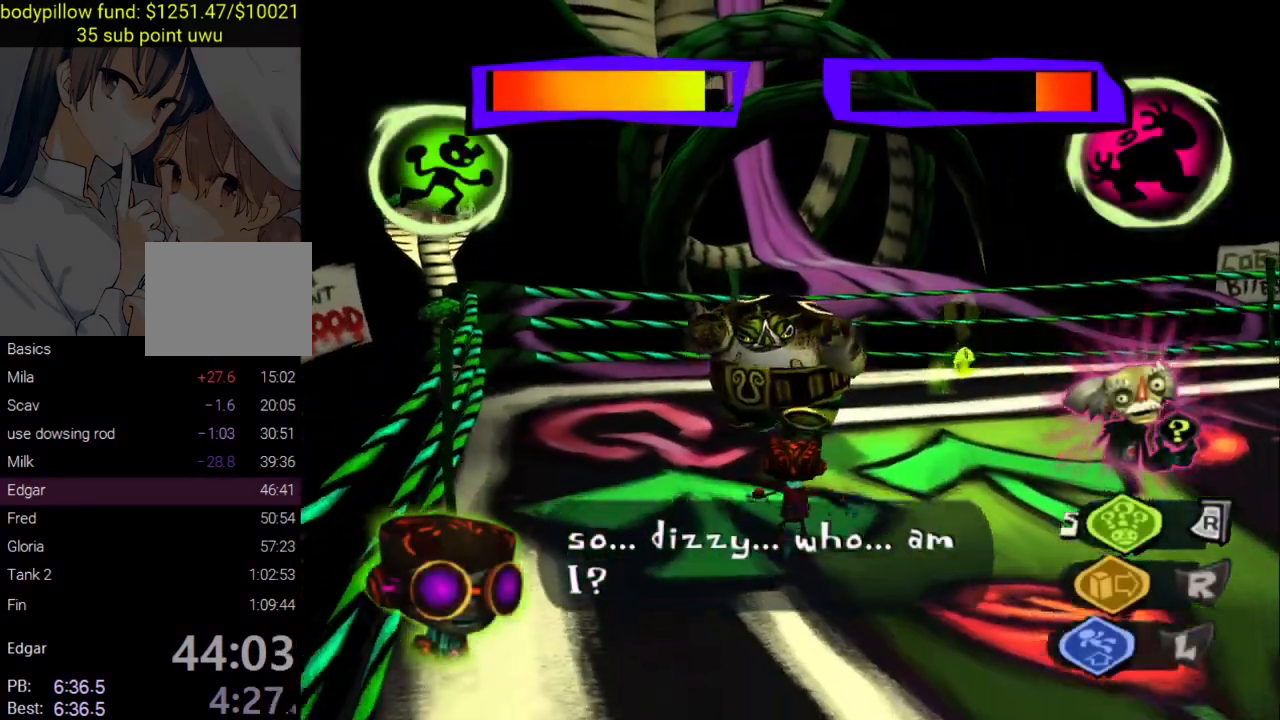
{"buttons": [], "left_stick": "up", "right_stick": "center", "events": [[83, "R2", "down"], [200, "R2", "up"]]}
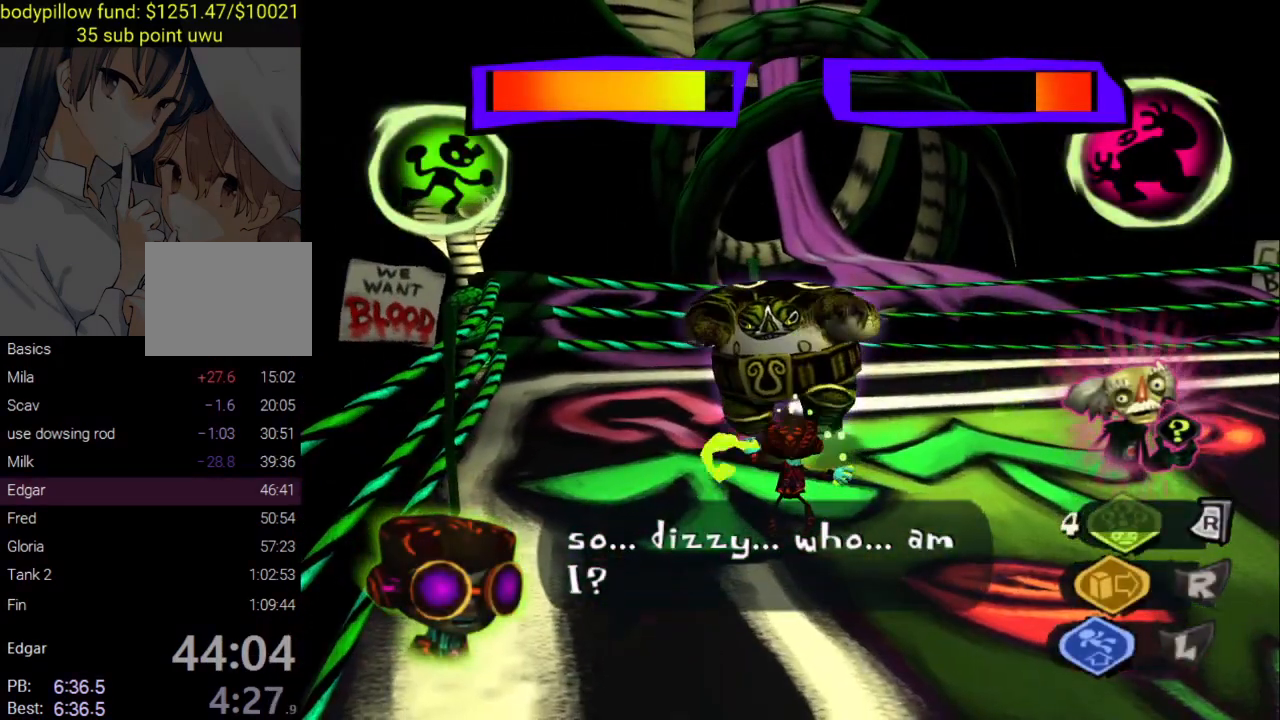
{"buttons": [], "left_stick": "center", "right_stick": "center", "events": [[367, "left_stick", "center"]]}
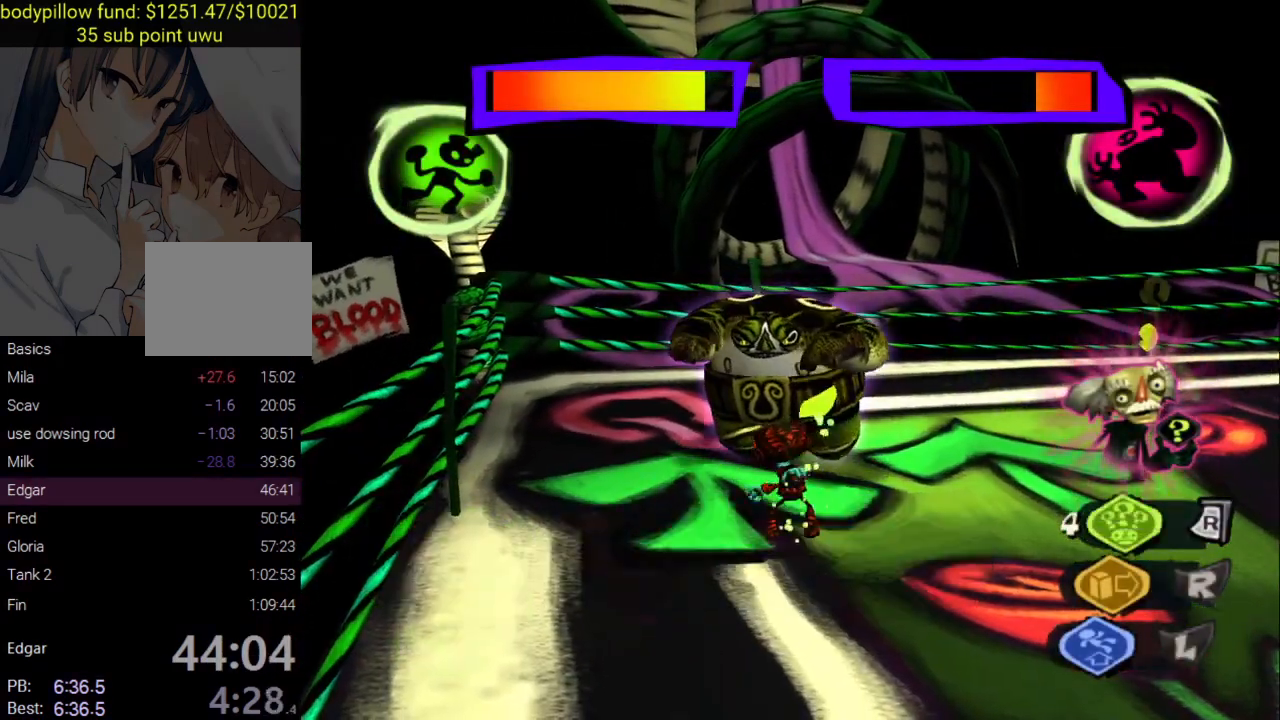
{"buttons": [], "left_stick": "up", "right_stick": "center", "events": [[233, "left_stick", "up"]]}
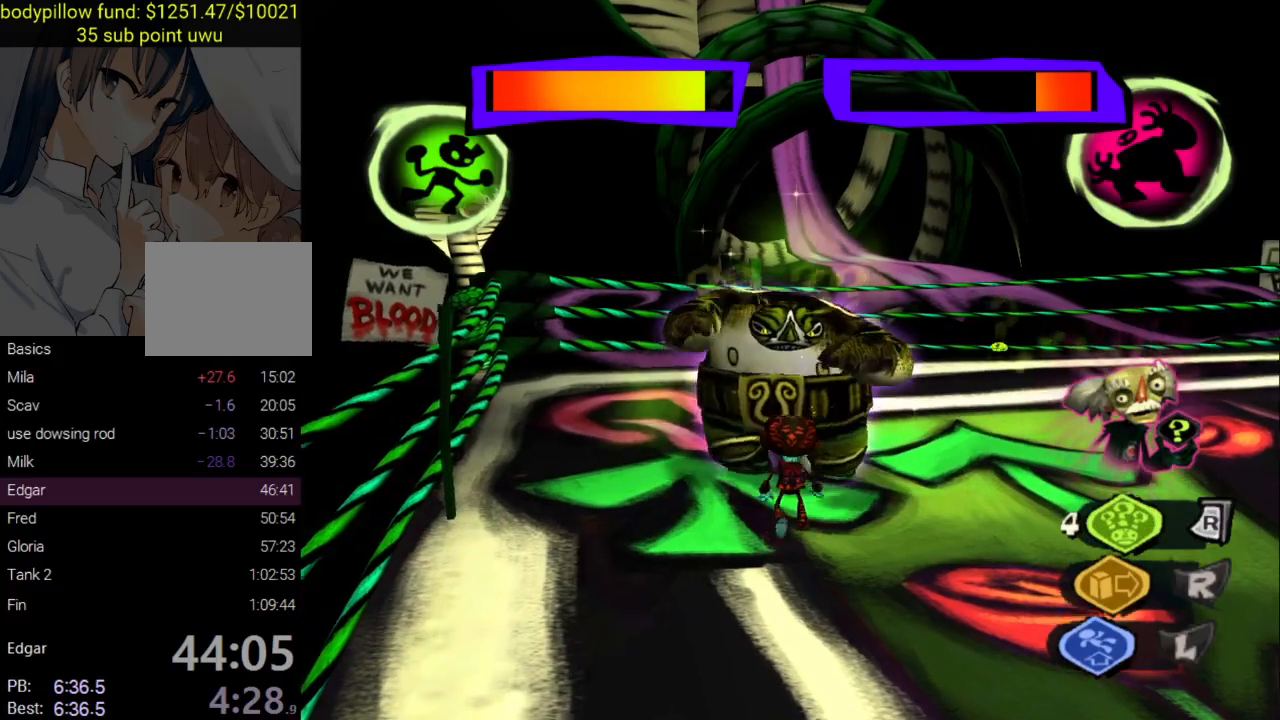
{"buttons": [], "left_stick": "up", "right_stick": "center", "events": [[133, "SQUARE", "down"], [217, "SQUARE", "up"]]}
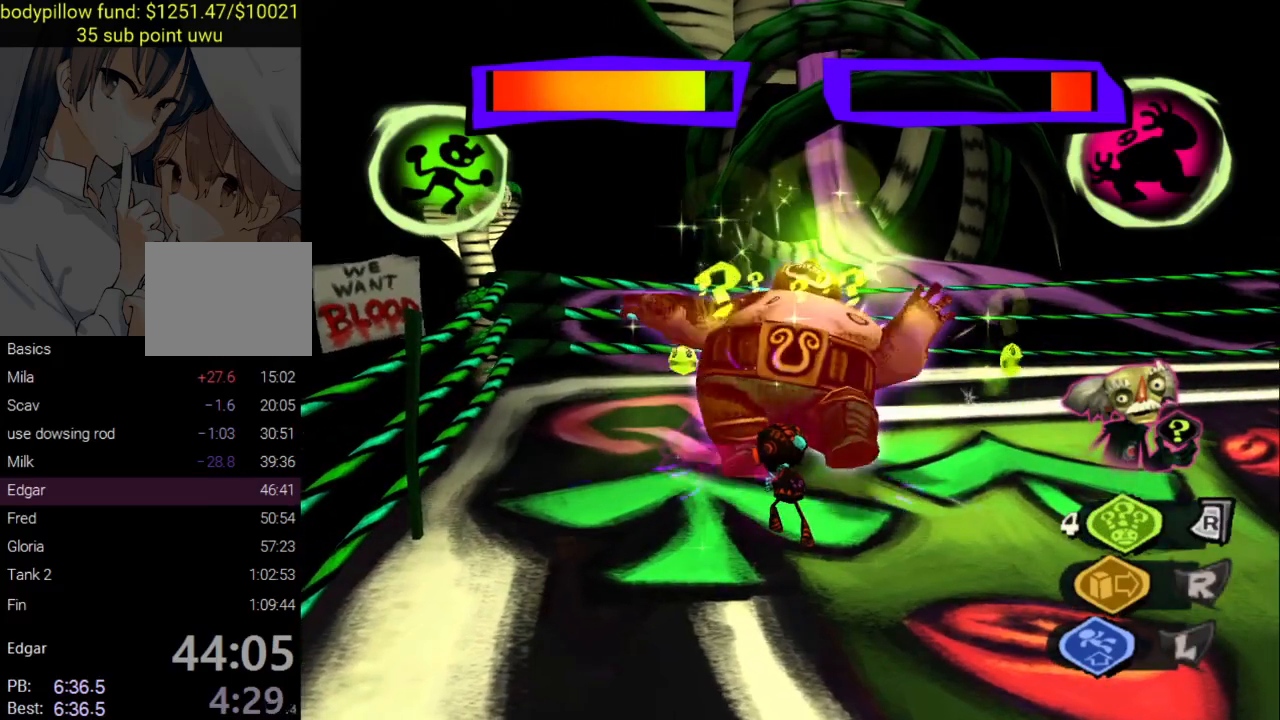
{"buttons": [], "left_stick": "up", "right_stick": "center", "events": [[117, "R1", "down"], [200, "R1", "up"], [300, "SQUARE", "down"], [400, "SQUARE", "up"]]}
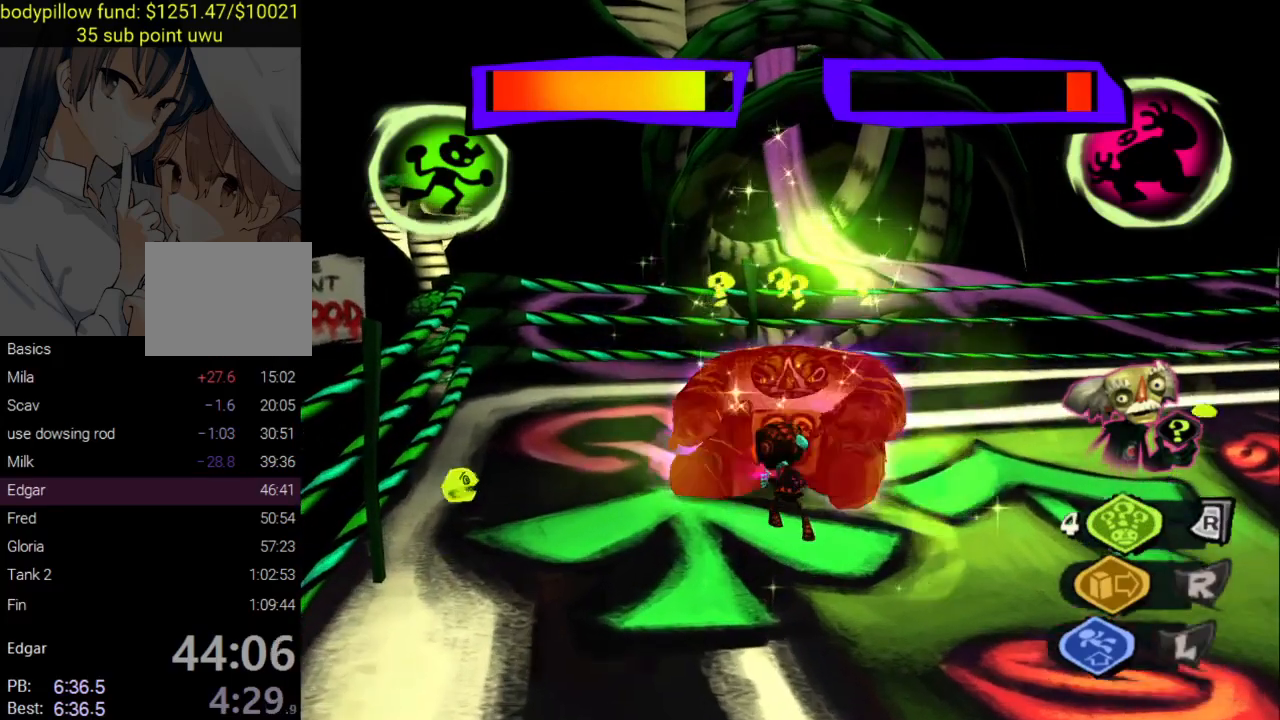
{"buttons": ["SQUARE"], "left_stick": "up", "right_stick": "center", "events": [[333, "R1", "down"], [433, "R1", "up"], [483, "SQUARE", "down"]]}
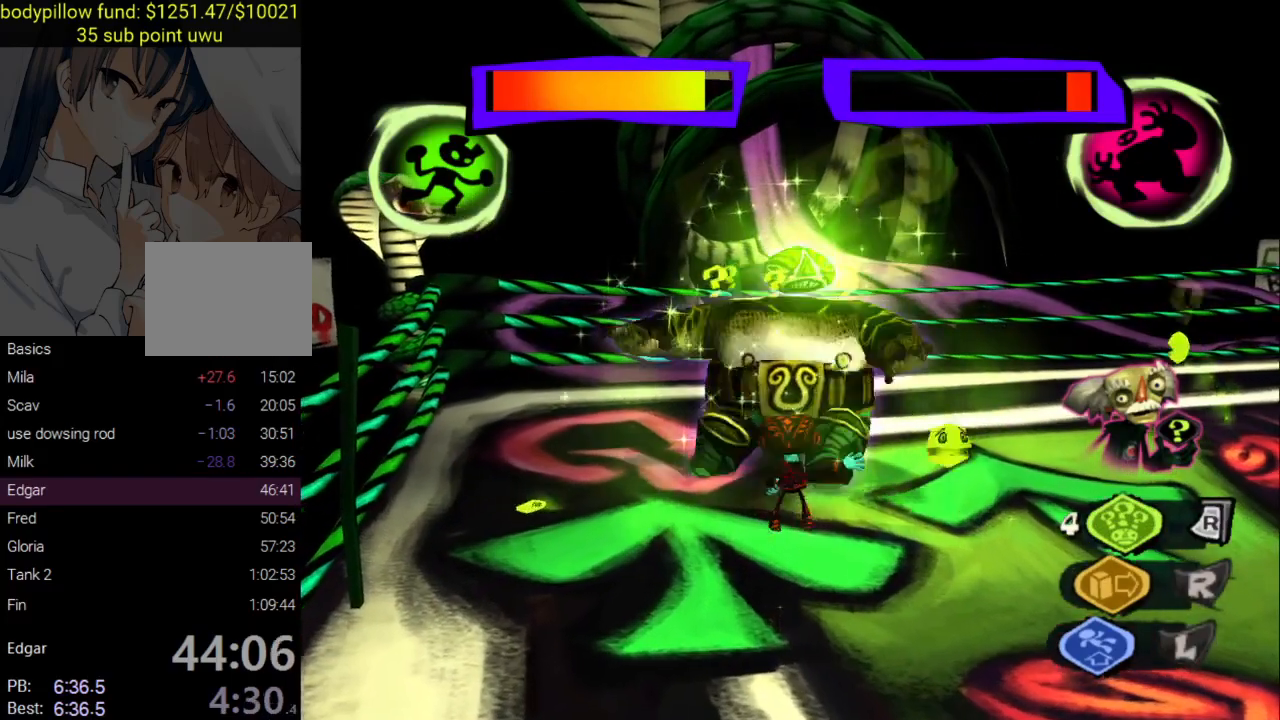
{"buttons": ["R1"], "left_stick": "up", "right_stick": "center", "events": [[83, "SQUARE", "up"], [500, "R1", "down"]]}
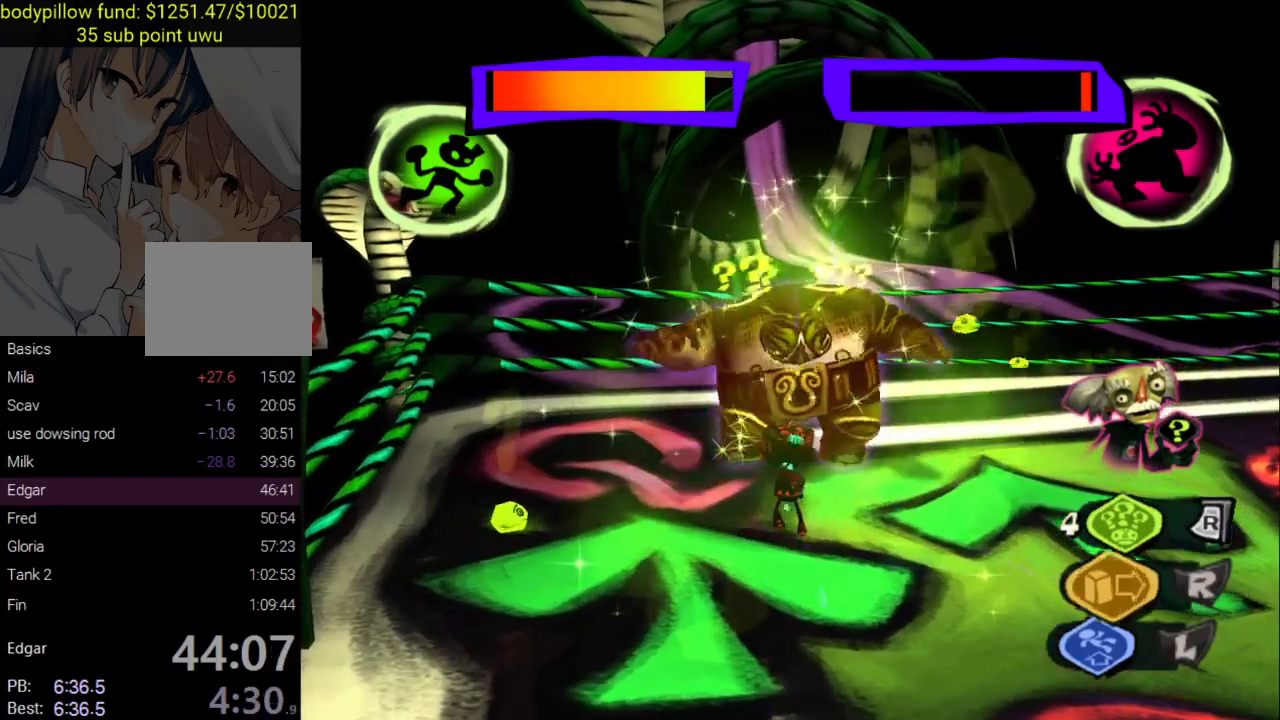
{"buttons": [], "left_stick": "up", "right_stick": "center", "events": [[117, "R1", "up"], [150, "SQUARE", "down"], [267, "SQUARE", "up"], [400, "CIRCLE", "down"], [450, "CIRCLE", "up"]]}
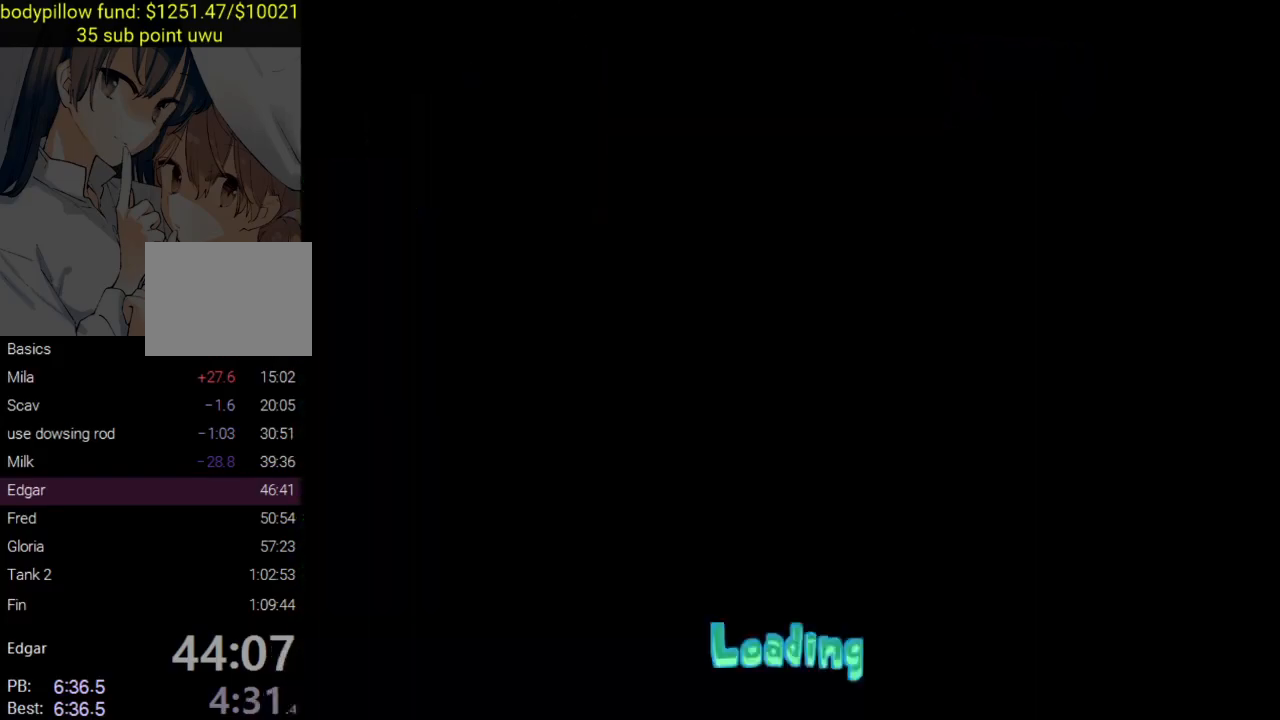
{"buttons": [], "left_stick": "center", "right_stick": "center", "events": [[17, "CIRCLE", "down"], [67, "CIRCLE", "up"], [117, "CIRCLE", "down"], [183, "CIRCLE", "up"], [233, "CIRCLE", "down"], [283, "CIRCLE", "up"], [333, "CIRCLE", "down"], [367, "left_stick", "center"], [417, "CIRCLE", "up"]]}
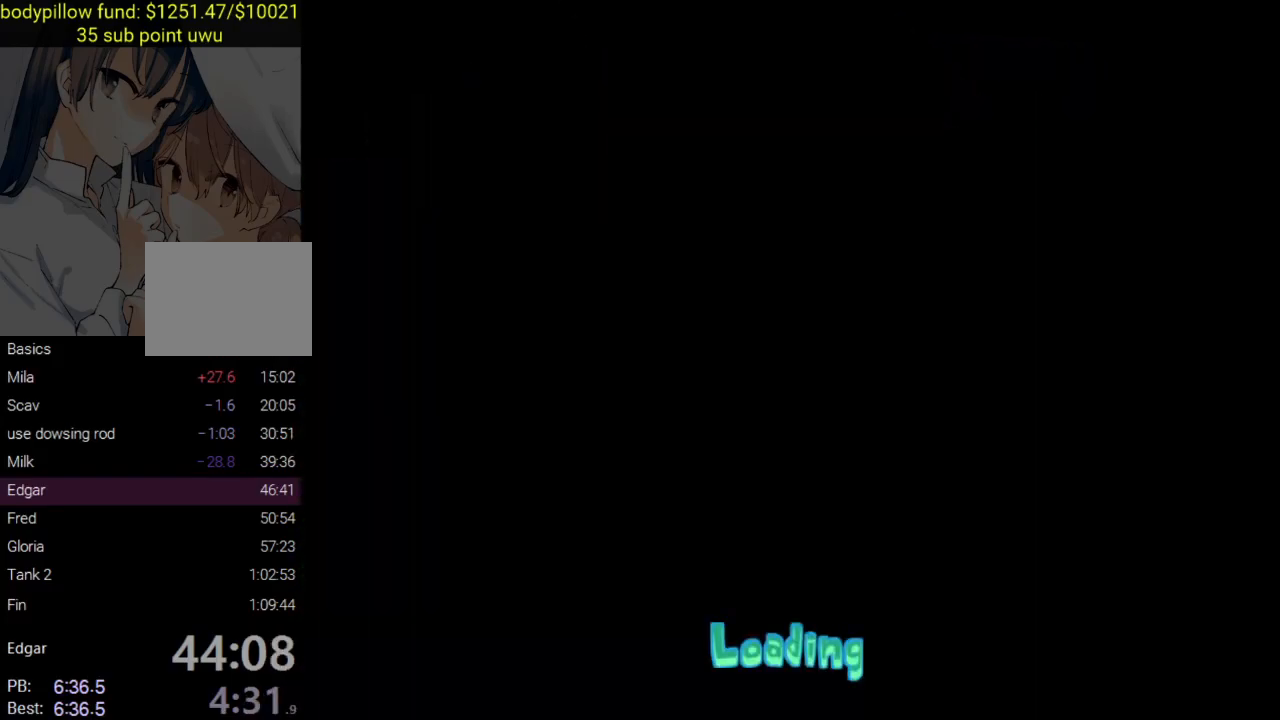
{"buttons": [], "left_stick": "center", "right_stick": "center", "events": [[100, "CIRCLE", "down"], [217, "CIRCLE", "up"], [267, "CIRCLE", "down"], [350, "CIRCLE", "up"], [400, "CIRCLE", "down"], [500, "CIRCLE", "up"]]}
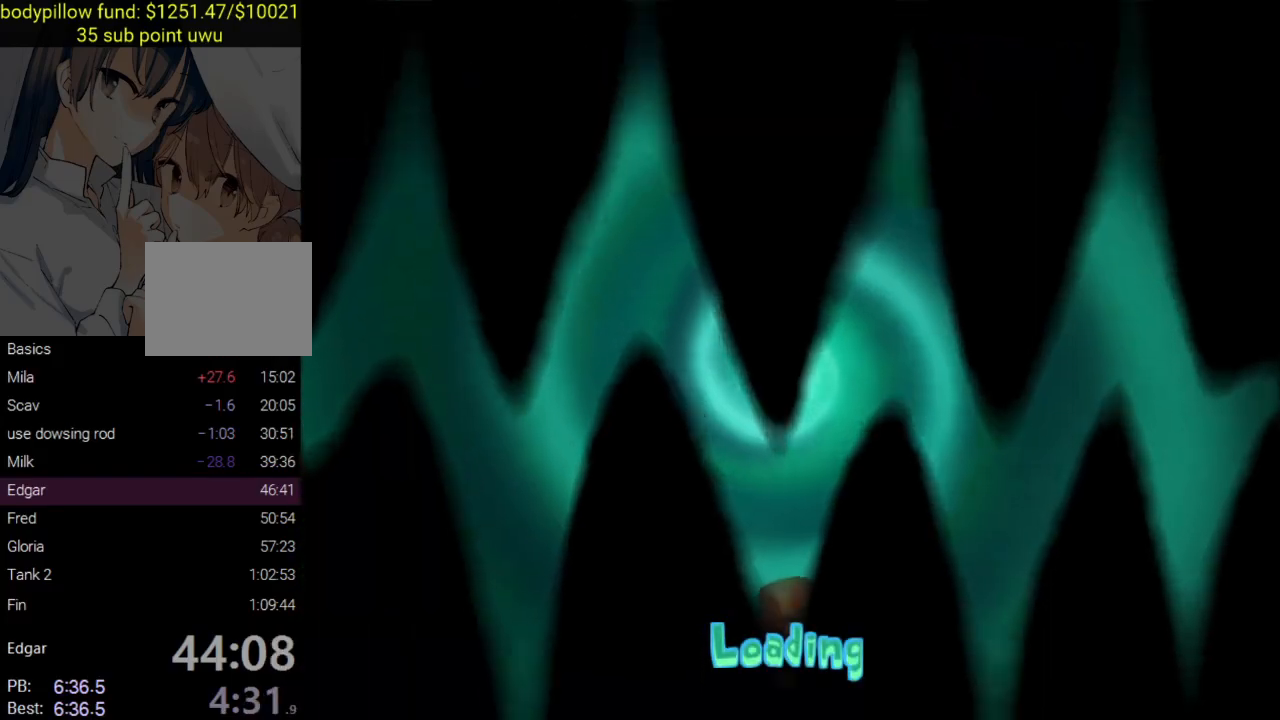
{"buttons": [], "left_stick": "center", "right_stick": "center", "events": [[50, "CIRCLE", "down"], [117, "CIRCLE", "up"], [183, "CIRCLE", "down"], [250, "CIRCLE", "up"], [300, "CIRCLE", "down"], [367, "CIRCLE", "up"], [417, "CIRCLE", "down"], [467, "CIRCLE", "up"]]}
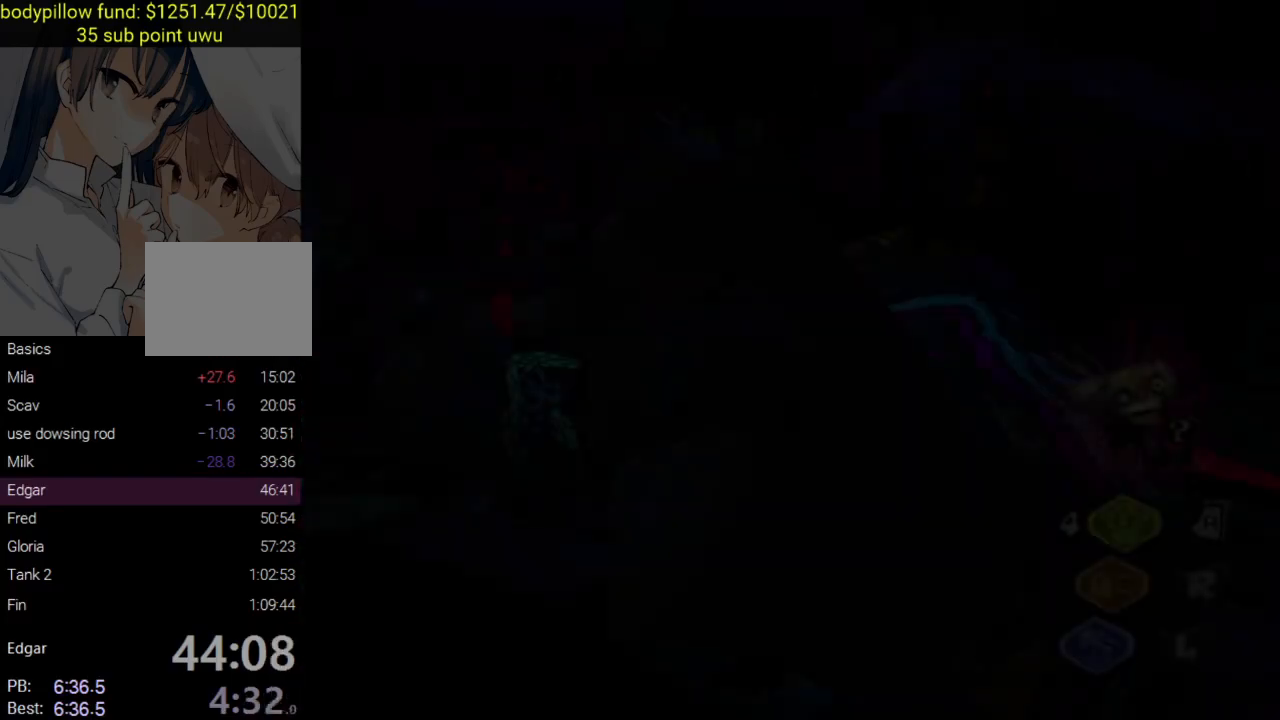
{"buttons": ["CROSS"], "left_stick": "center", "right_stick": "center", "events": [[33, "CIRCLE", "down"], [283, "CIRCLE", "up"], [333, "CIRCLE", "down"], [383, "CIRCLE", "up"], [450, "CIRCLE", "down"], [483, "CROSS", "down"], [500, "CIRCLE", "up"]]}
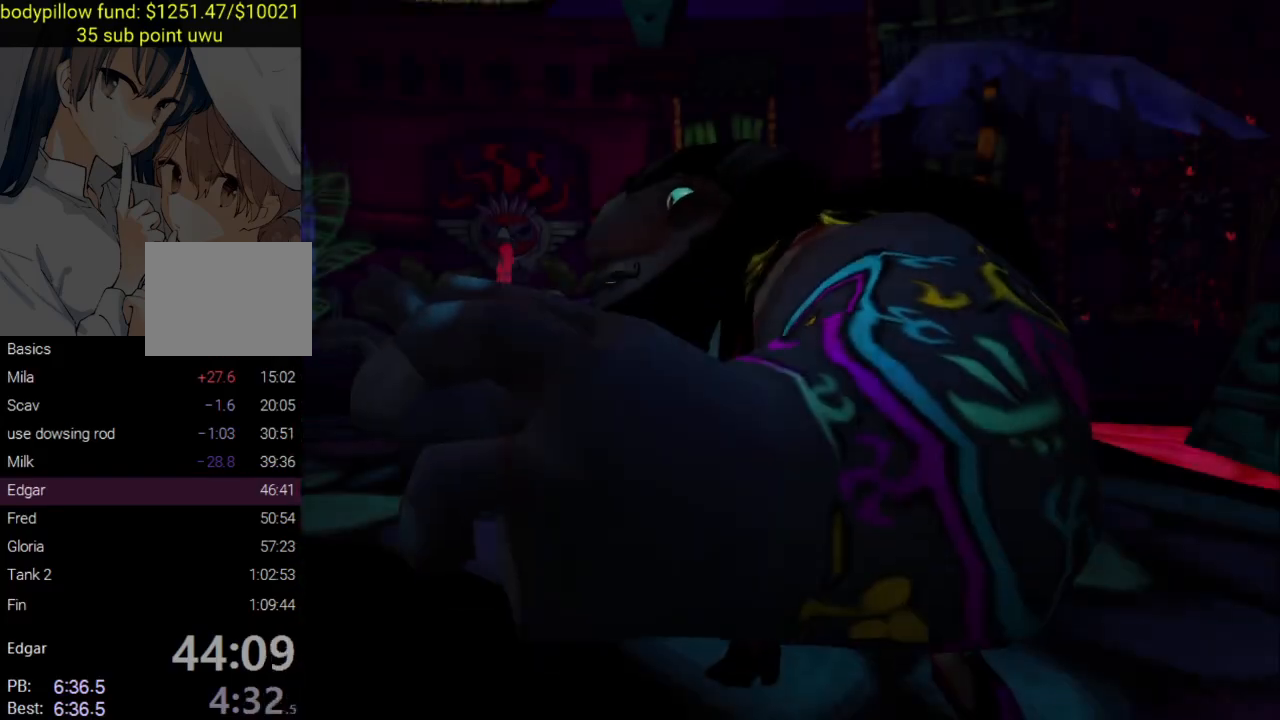
{"buttons": ["CIRCLE", "TRIANGLE"], "left_stick": "center", "right_stick": "center", "events": [[117, "SQUARE", "down"], [117, "TRIANGLE", "down"], [133, "CIRCLE", "down"], [200, "CIRCLE", "up"], [283, "SQUARE", "up"], [300, "CIRCLE", "down"], [367, "SQUARE", "down"], [400, "CIRCLE", "up"], [467, "CIRCLE", "down"], [467, "CROSS", "up"], [467, "SQUARE", "up"]]}
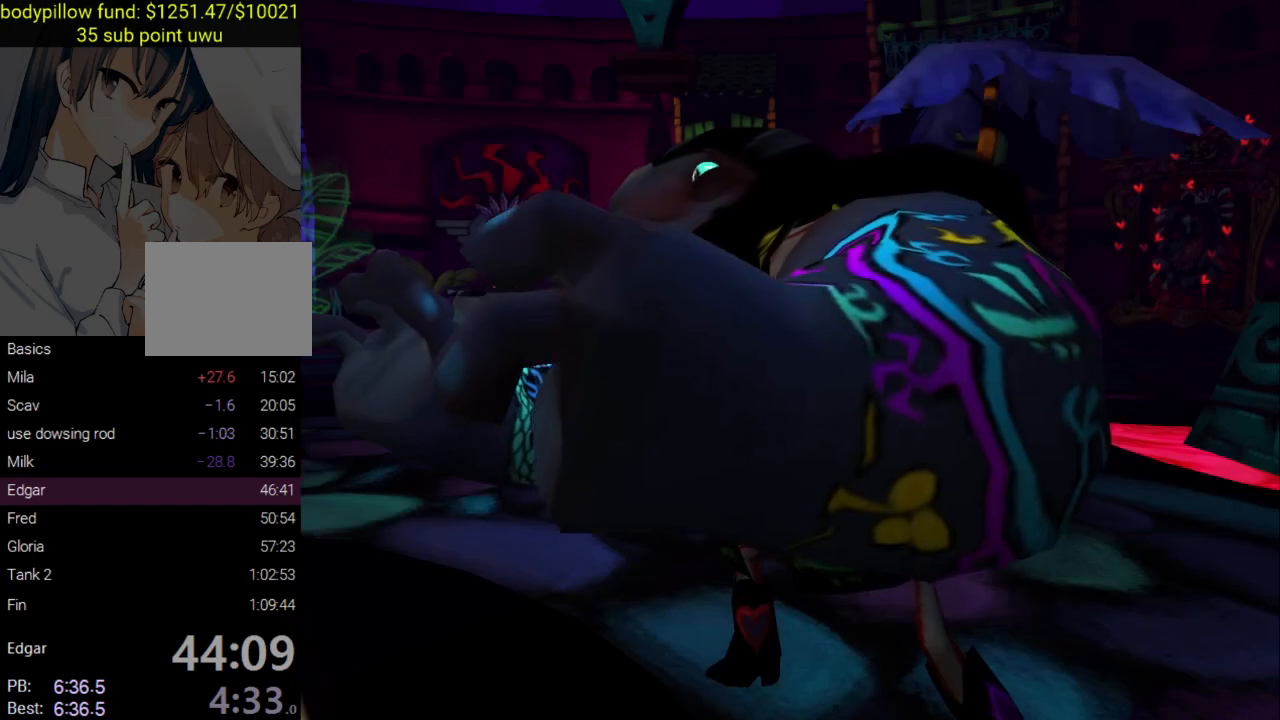
{"buttons": ["CROSS", "SQUARE"], "left_stick": "center", "right_stick": "center", "events": [[33, "TRIANGLE", "up"], [67, "CIRCLE", "up"], [67, "CROSS", "down"], [83, "SQUARE", "down"], [150, "CIRCLE", "down"], [150, "TRIANGLE", "down"], [183, "CROSS", "up"], [183, "SQUARE", "up"], [233, "CROSS", "down"], [233, "SQUARE", "down"], [250, "CIRCLE", "up"], [283, "TRIANGLE", "up"], [317, "TRIANGLE", "down"], [350, "CROSS", "up"], [350, "SQUARE", "up"], [367, "CIRCLE", "down"], [417, "CROSS", "down"], [417, "SQUARE", "down"], [450, "CIRCLE", "up"], [467, "TRIANGLE", "up"]]}
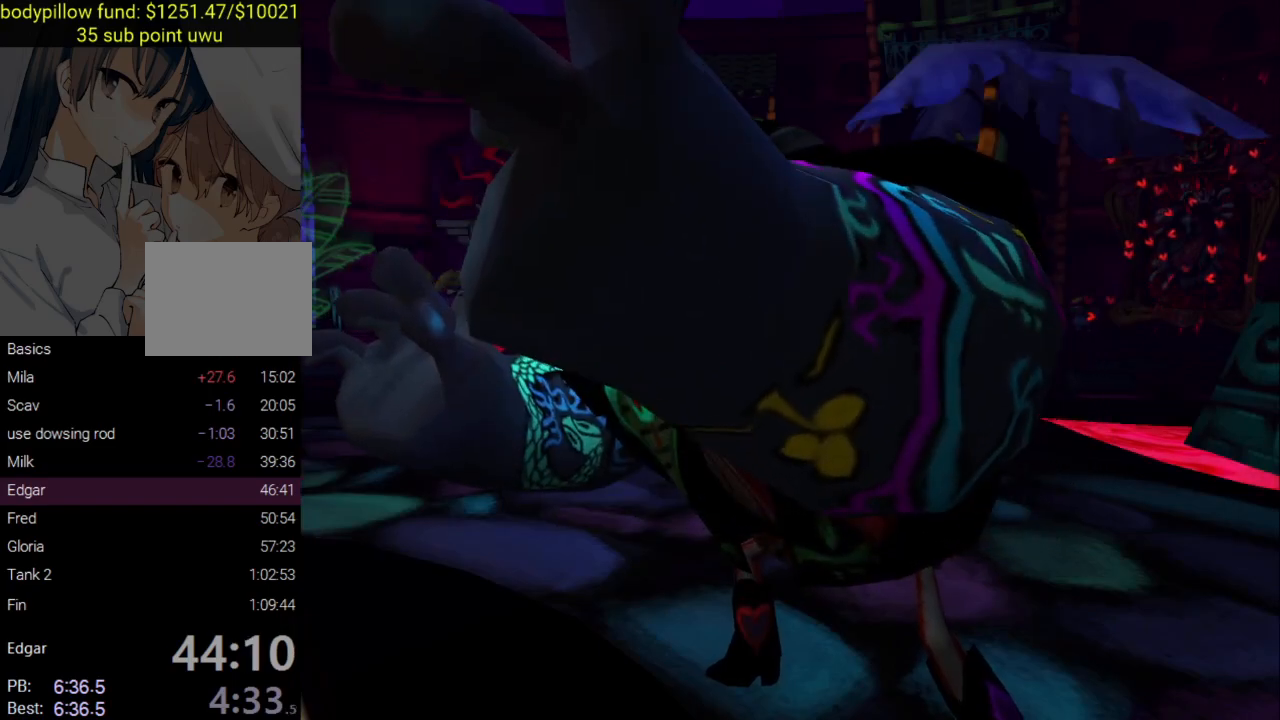
{"buttons": ["CROSS", "CIRCLE", "SQUARE", "TRIANGLE"], "left_stick": "center", "right_stick": "center", "events": [[17, "TRIANGLE", "down"], [33, "CROSS", "up"], [50, "CIRCLE", "down"], [67, "SQUARE", "up"], [117, "CROSS", "down"], [117, "SQUARE", "down"], [133, "CIRCLE", "up"], [150, "TRIANGLE", "up"], [217, "TRIANGLE", "down"], [233, "CIRCLE", "down"], [233, "CROSS", "up"], [233, "SQUARE", "up"], [300, "SQUARE", "down"], [317, "CROSS", "down"], [333, "CIRCLE", "up"], [350, "TRIANGLE", "up"], [400, "TRIANGLE", "down"], [417, "CROSS", "up"], [433, "CIRCLE", "down"], [433, "SQUARE", "up"], [500, "CROSS", "down"], [500, "SQUARE", "down"]]}
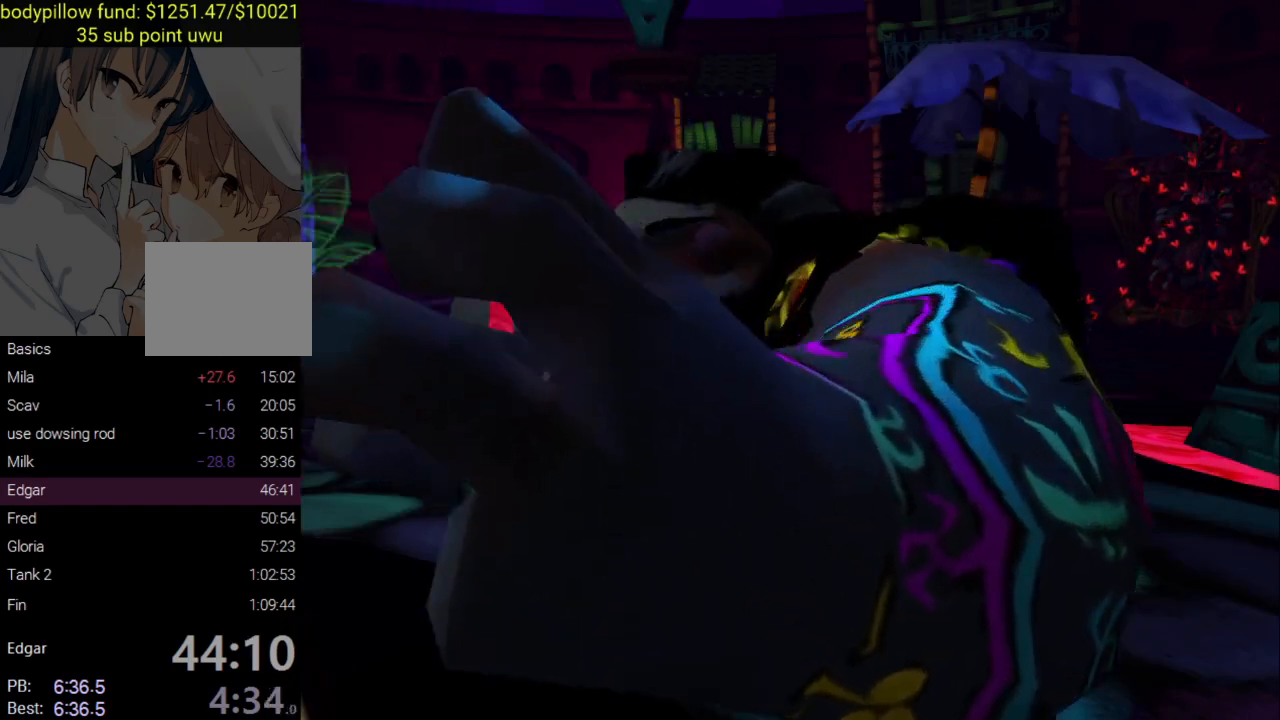
{"buttons": ["CIRCLE", "TRIANGLE"], "left_stick": "center", "right_stick": "center", "events": [[17, "CIRCLE", "up"], [33, "TRIANGLE", "up"], [100, "TRIANGLE", "down"], [133, "CROSS", "up"], [150, "CIRCLE", "down"], [200, "CROSS", "down"], [233, "CIRCLE", "up"], [283, "CIRCLE", "down"], [300, "CROSS", "up"], [300, "SQUARE", "up"], [383, "CROSS", "down"], [383, "SQUARE", "down"], [400, "CIRCLE", "up"], [417, "TRIANGLE", "up"], [433, "TRIANGLE", "down"], [483, "CIRCLE", "down"], [483, "CROSS", "up"], [483, "SQUARE", "up"]]}
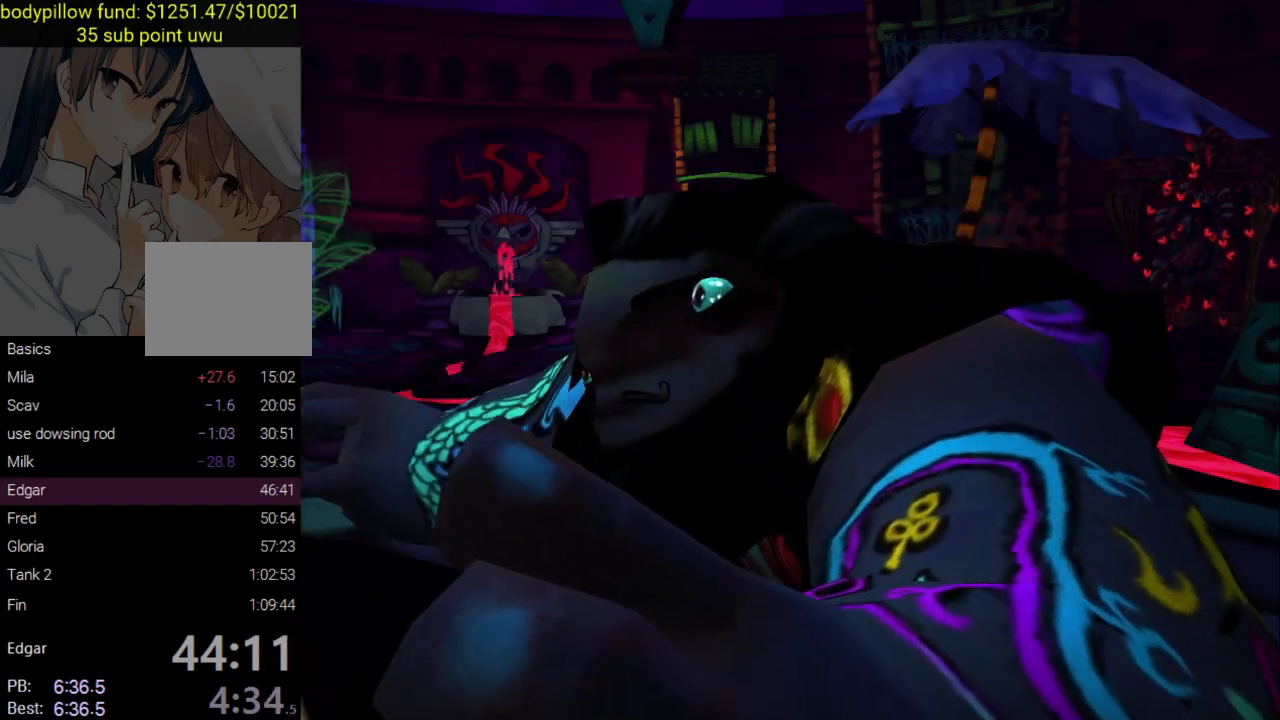
{"buttons": ["CROSS", "SQUARE", "TRIANGLE"], "left_stick": "center", "right_stick": "center", "events": [[67, "CROSS", "down"], [67, "SQUARE", "down"], [100, "CIRCLE", "up"], [183, "CIRCLE", "down"], [183, "CROSS", "up"], [267, "CROSS", "down"], [300, "CIRCLE", "up"], [383, "CIRCLE", "down"], [383, "CROSS", "up"], [400, "SQUARE", "up"], [467, "SQUARE", "down"], [483, "CROSS", "down"], [500, "CIRCLE", "up"]]}
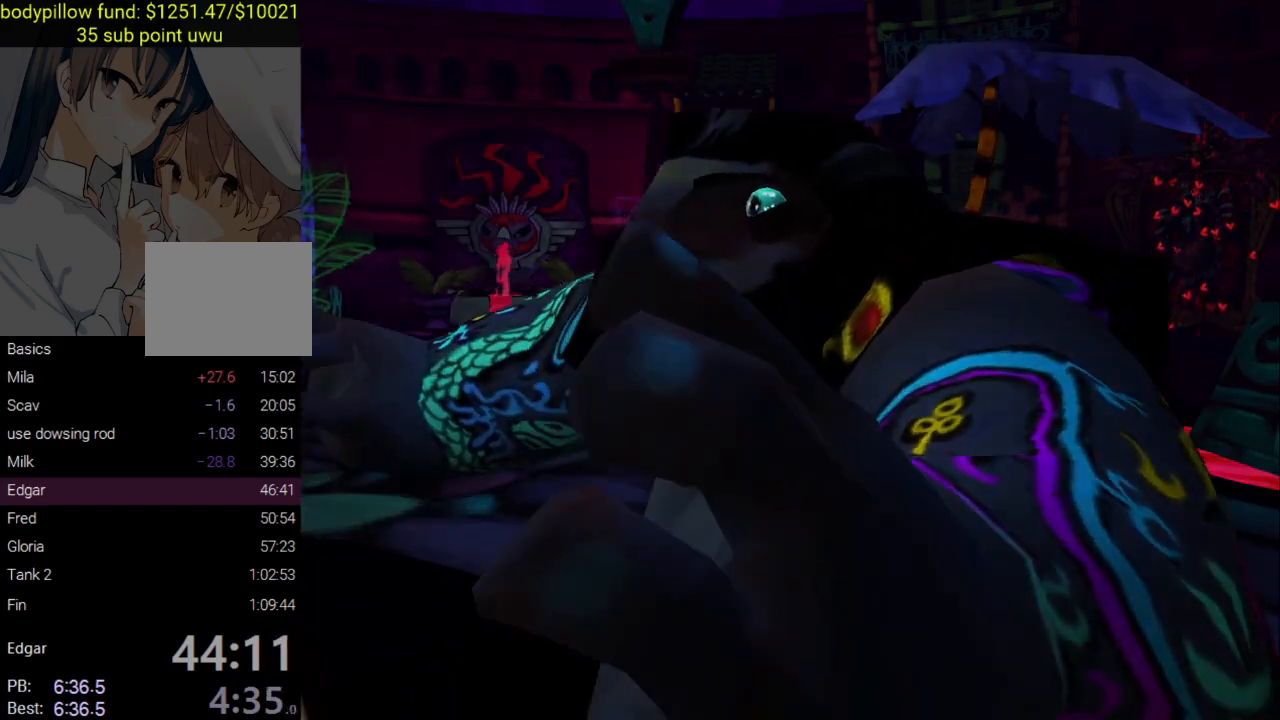
{"buttons": ["CIRCLE", "TRIANGLE"], "left_stick": "center", "right_stick": "center", "events": [[83, "CROSS", "up"], [100, "CIRCLE", "down"], [167, "CROSS", "down"], [200, "CIRCLE", "up"], [283, "CIRCLE", "down"], [283, "CROSS", "up"], [283, "SQUARE", "up"], [383, "CROSS", "down"], [383, "SQUARE", "down"], [400, "CIRCLE", "up"], [467, "CROSS", "up"], [483, "CIRCLE", "down"], [483, "SQUARE", "up"]]}
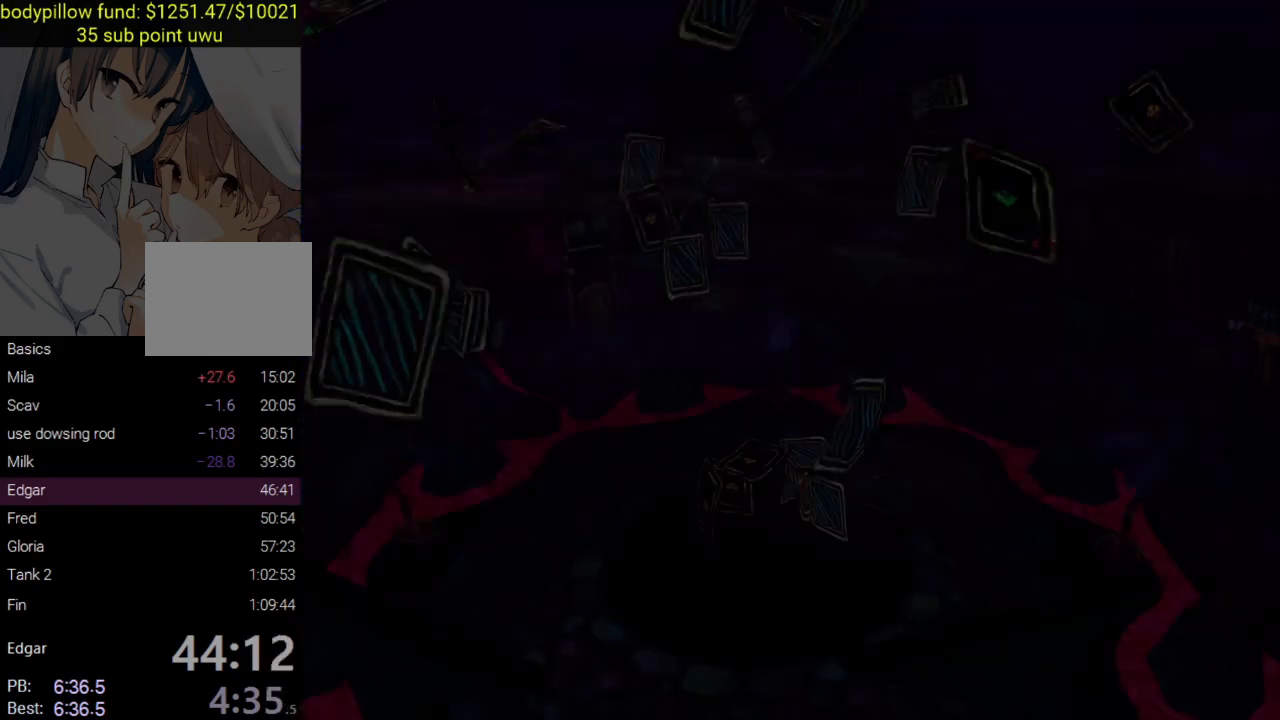
{"buttons": ["CROSS", "SQUARE", "TRIANGLE"], "left_stick": "center", "right_stick": "center", "events": [[67, "CROSS", "down"], [67, "SQUARE", "down"], [100, "CIRCLE", "up"], [117, "TRIANGLE", "up"], [133, "TRIANGLE", "down"], [167, "CIRCLE", "down"], [183, "CROSS", "up"], [183, "SQUARE", "up"], [267, "CROSS", "down"], [267, "SQUARE", "down"], [283, "CIRCLE", "up"], [350, "CIRCLE", "down"], [367, "CROSS", "up"], [367, "SQUARE", "up"], [450, "CROSS", "down"], [467, "SQUARE", "down"], [483, "CIRCLE", "up"]]}
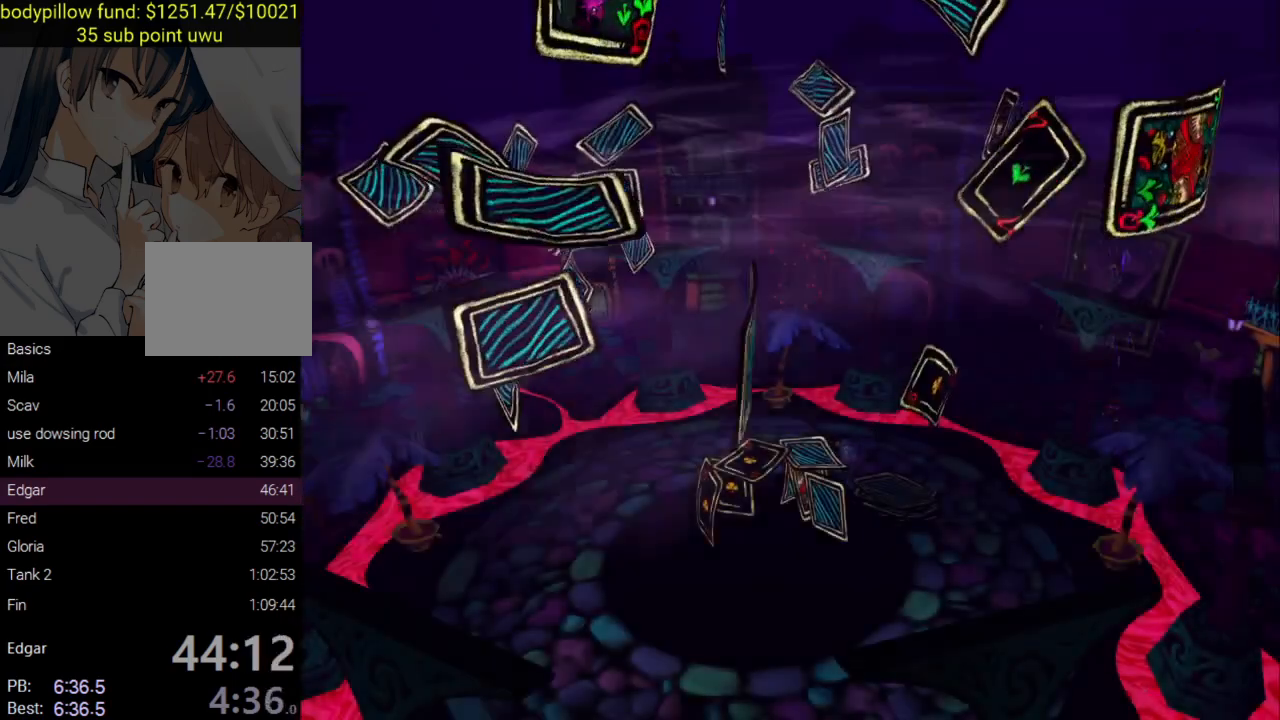
{"buttons": ["CIRCLE", "TRIANGLE"], "left_stick": "center", "right_stick": "center", "events": [[50, "CIRCLE", "down"], [50, "CROSS", "up"], [67, "SQUARE", "up"], [133, "CROSS", "down"], [150, "SQUARE", "down"], [167, "CIRCLE", "up"], [233, "CIRCLE", "down"], [250, "CROSS", "up"], [250, "SQUARE", "up"], [333, "CROSS", "down"], [333, "SQUARE", "down"], [350, "CIRCLE", "up"], [433, "CROSS", "up"], [450, "CIRCLE", "down"], [450, "SQUARE", "up"]]}
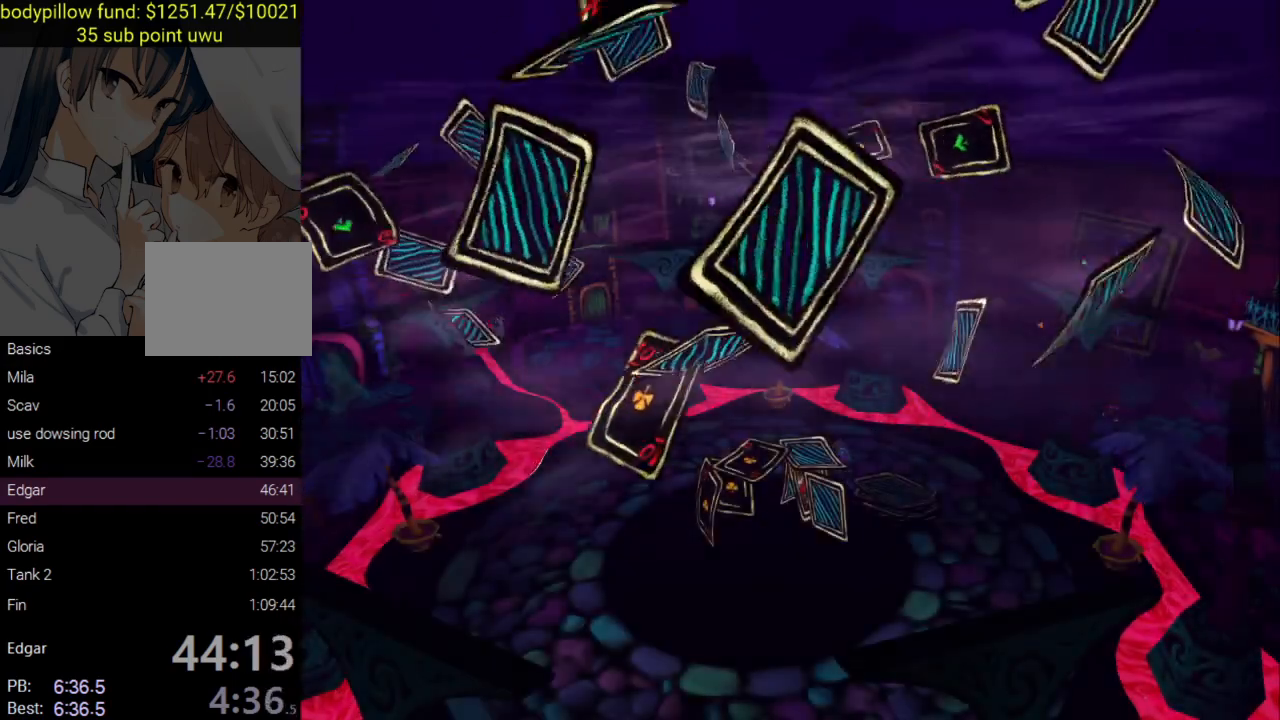
{"buttons": ["SQUARE", "TRIANGLE"], "left_stick": "center", "right_stick": "center", "events": [[33, "CROSS", "down"], [33, "SQUARE", "down"], [50, "CIRCLE", "up"], [117, "CIRCLE", "down"], [117, "CROSS", "up"], [133, "SQUARE", "up"], [217, "CROSS", "down"], [217, "SQUARE", "down"], [250, "CIRCLE", "up"], [317, "CIRCLE", "down"], [317, "CROSS", "up"], [317, "SQUARE", "up"], [400, "CROSS", "down"], [400, "SQUARE", "down"], [433, "CIRCLE", "up"], [500, "CROSS", "up"]]}